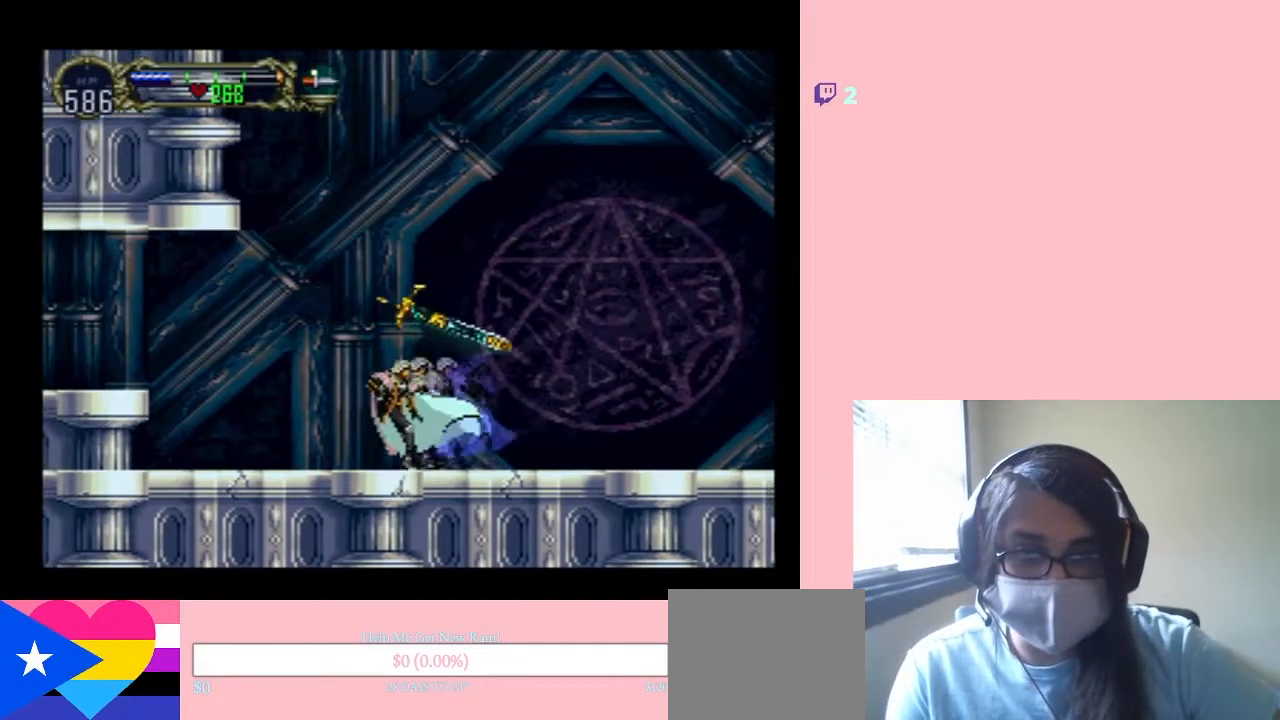
Gameplay with a controller (Nintendo layout); each line is a JSON object with the inputs held at the frame after it. "events" lists button and stick changes between this image and that frame as [ms after this image, input, new state], when the widget could be followed in between. Not read: L2 L3 R2 R3.
{"buttons": ["B", "DPAD_RIGHT"], "left_stick": "center", "right_stick": "center", "events": [[100, "DPAD_RIGHT", "down"], [500, "B", "down"]]}
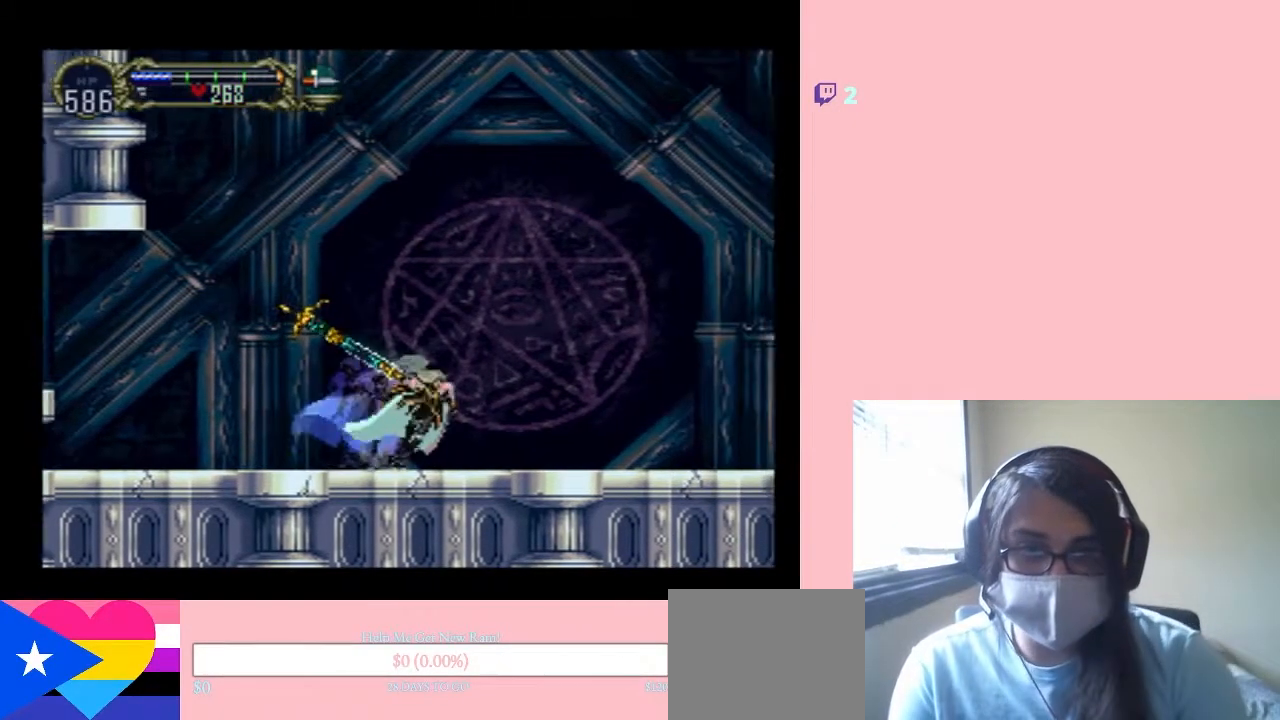
{"buttons": ["DPAD_RIGHT"], "left_stick": "center", "right_stick": "center", "events": [[200, "B", "up"]]}
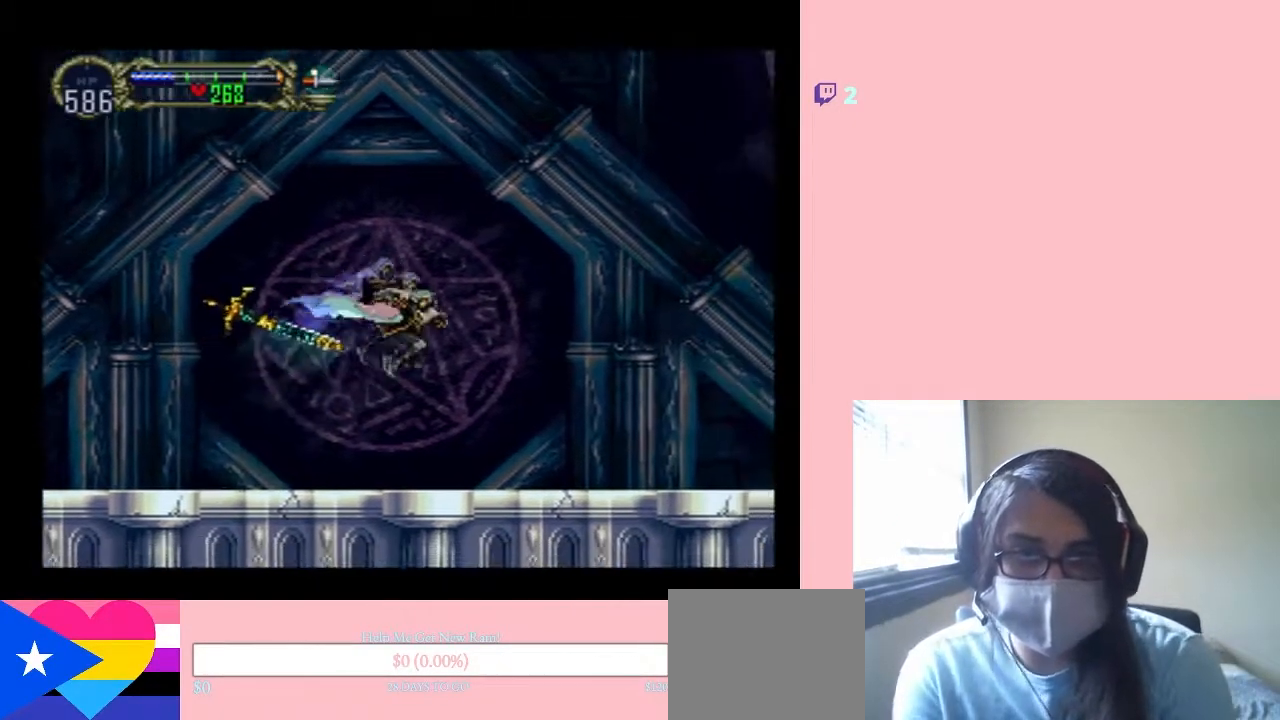
{"buttons": ["B", "DPAD_RIGHT"], "left_stick": "center", "right_stick": "center", "events": [[317, "B", "down"]]}
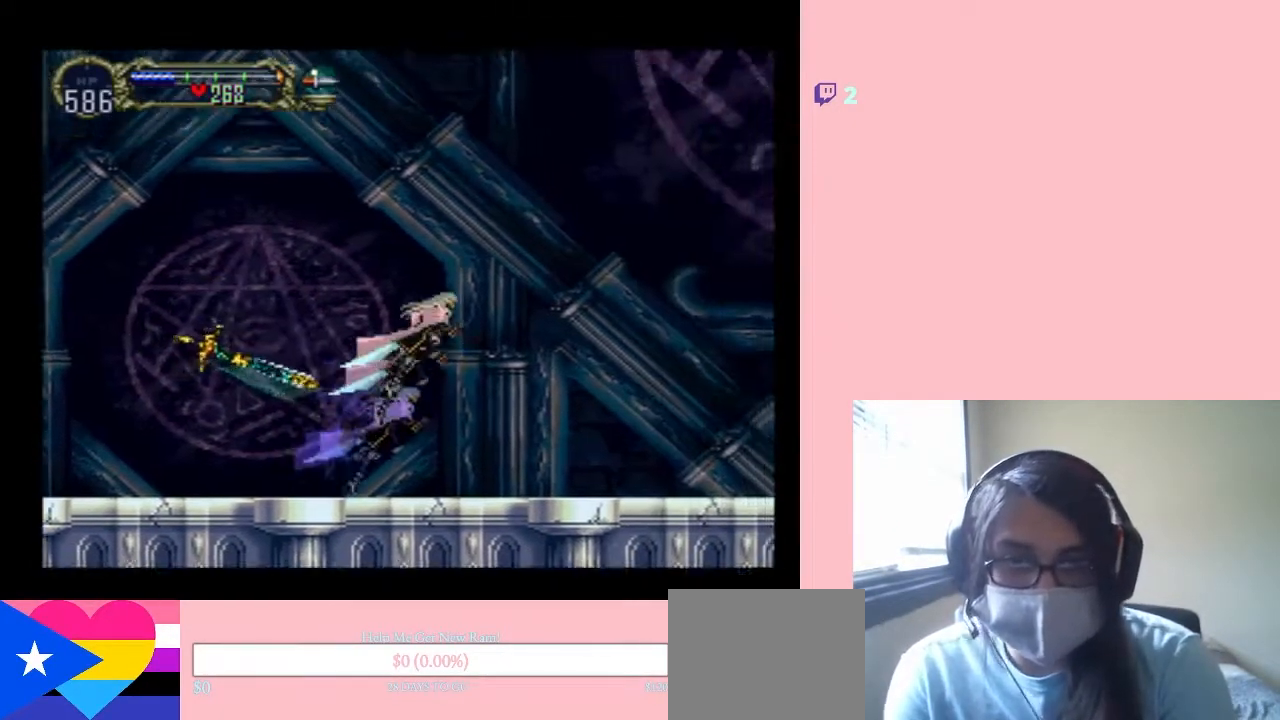
{"buttons": ["DPAD_RIGHT"], "left_stick": "center", "right_stick": "center", "events": [[133, "B", "up"]]}
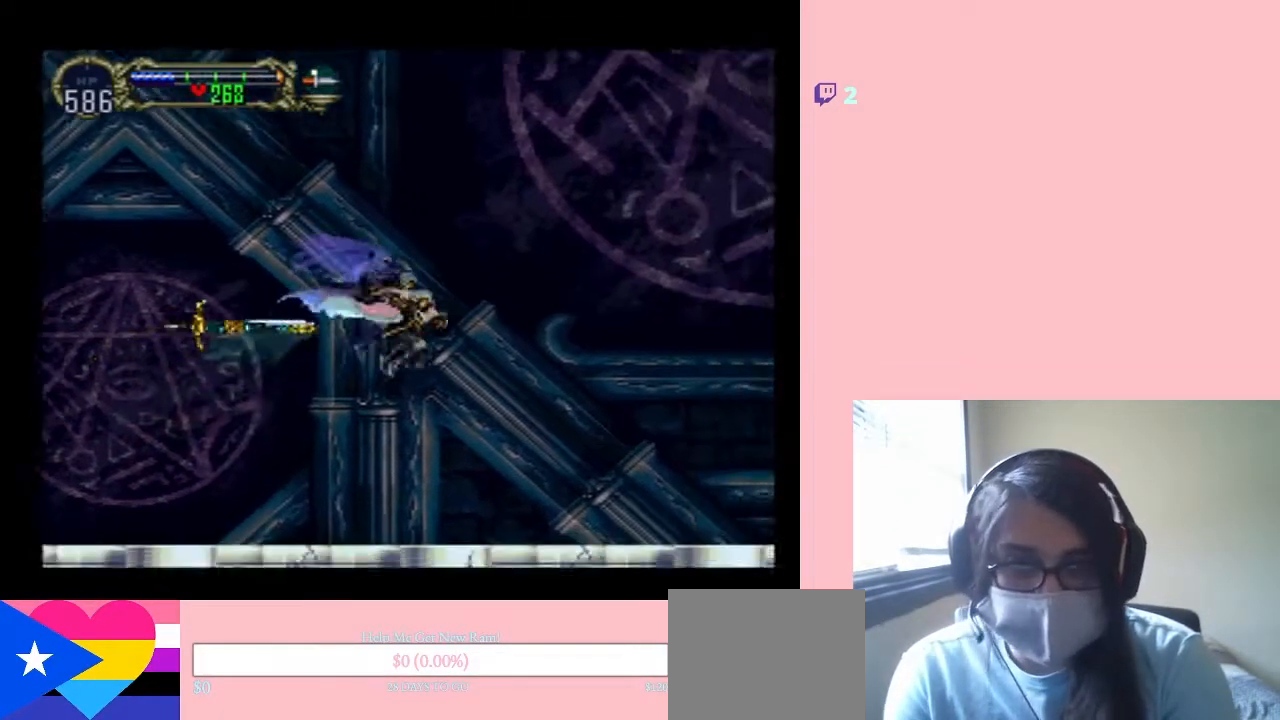
{"buttons": ["X", "DPAD_LEFT"], "left_stick": "center", "right_stick": "center", "events": [[100, "DPAD_LEFT", "down"], [100, "DPAD_RIGHT", "up"], [367, "X", "down"]]}
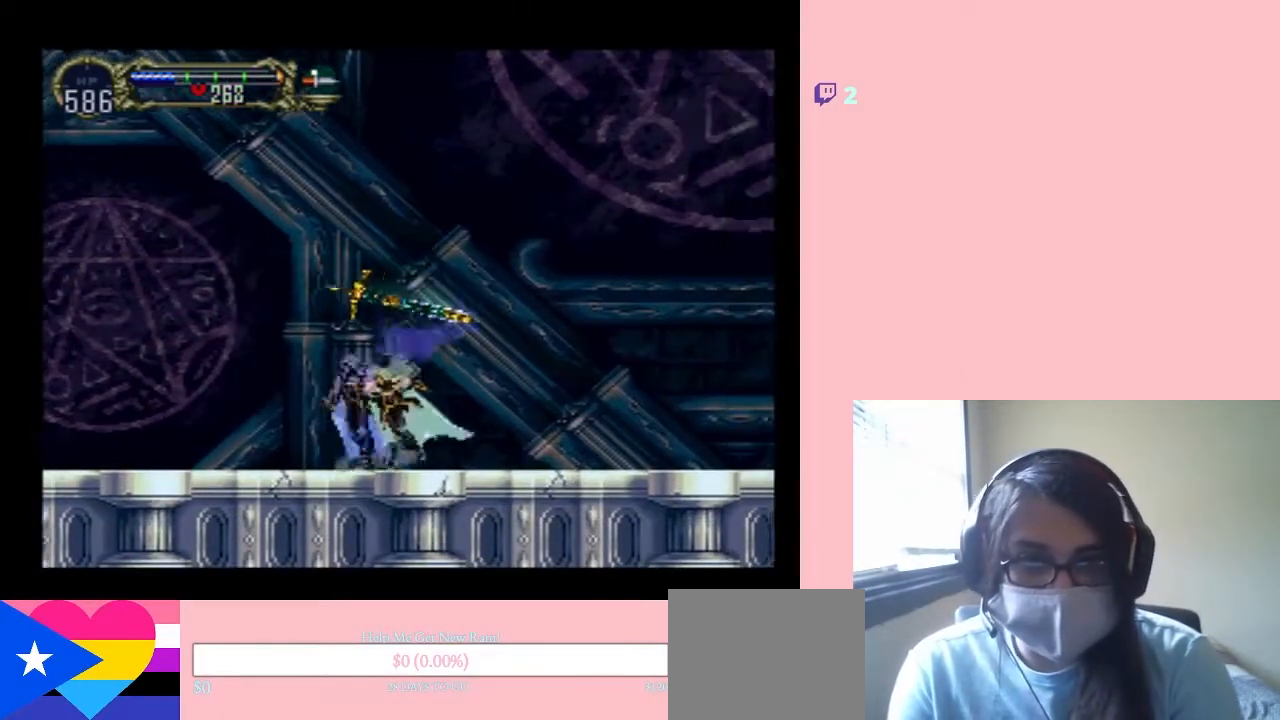
{"buttons": [], "left_stick": "center", "right_stick": "center", "events": [[67, "DPAD_LEFT", "up"], [317, "X", "up"]]}
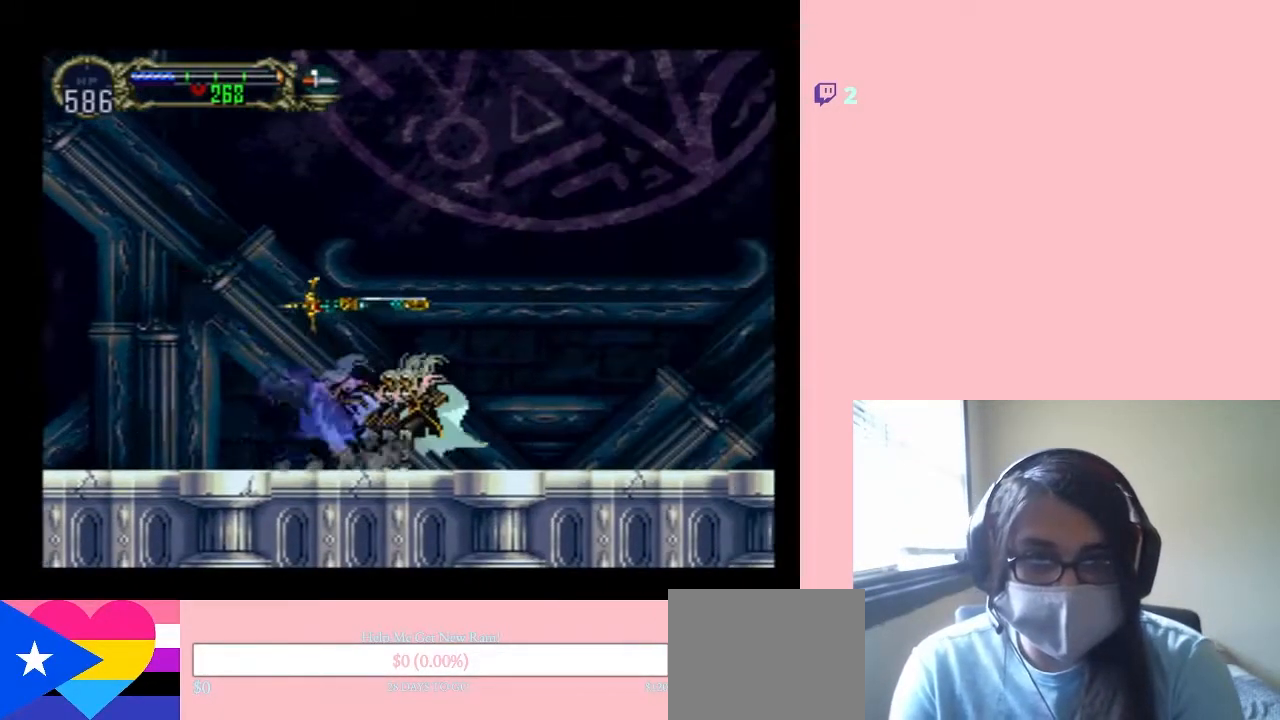
{"buttons": ["DPAD_RIGHT"], "left_stick": "center", "right_stick": "center", "events": [[33, "X", "down"], [100, "X", "up"], [150, "DPAD_RIGHT", "down"], [217, "B", "down"], [367, "B", "up"]]}
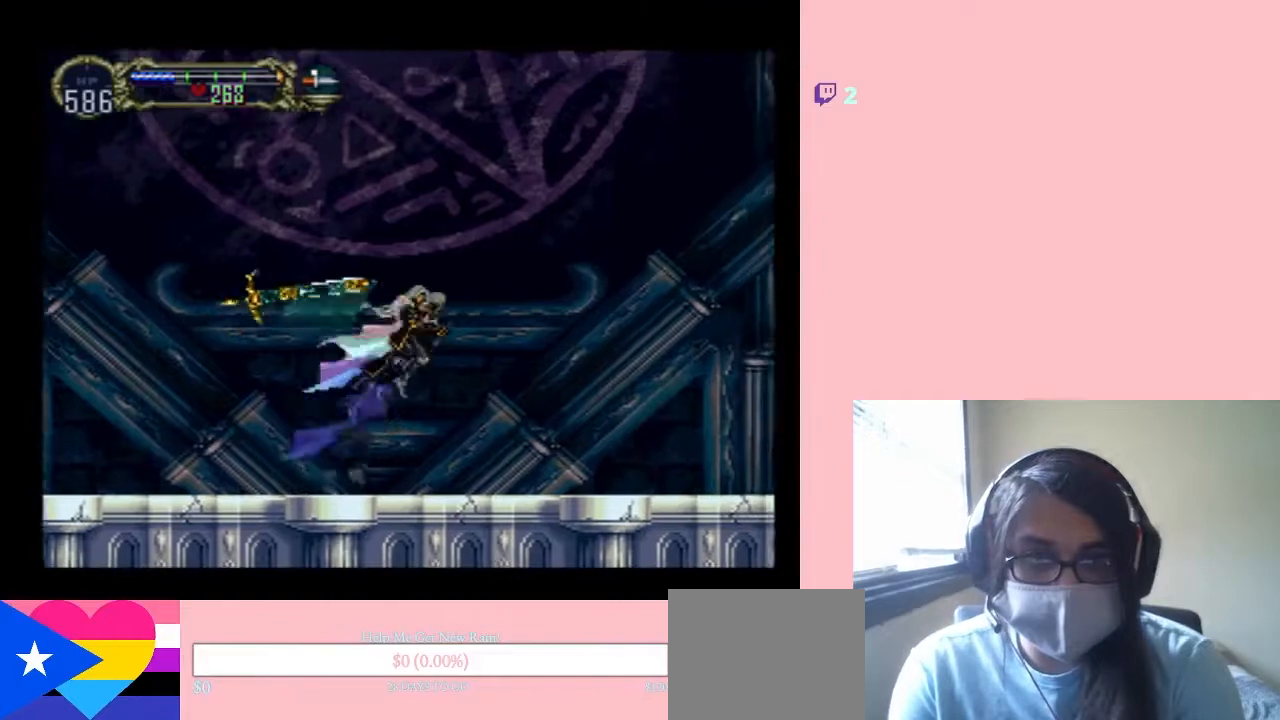
{"buttons": ["X"], "left_stick": "center", "right_stick": "center", "events": [[233, "DPAD_LEFT", "down"], [233, "DPAD_RIGHT", "up"], [417, "X", "down"], [433, "DPAD_LEFT", "up"]]}
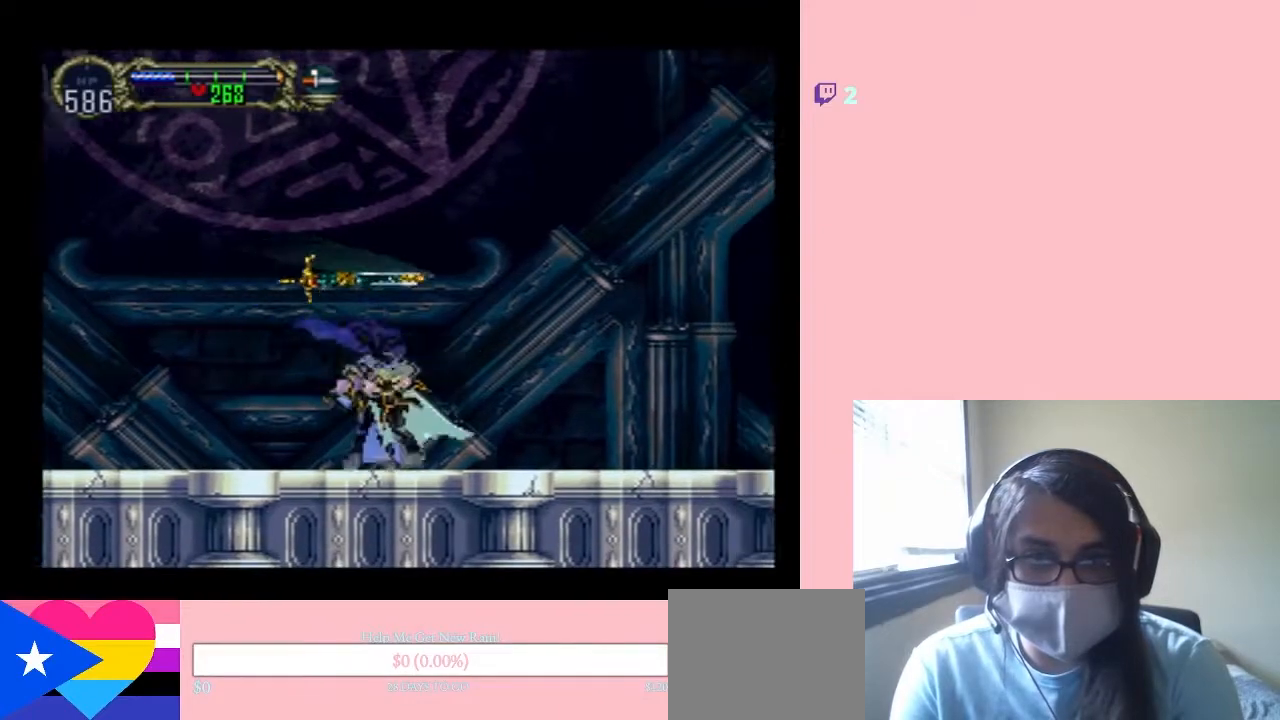
{"buttons": ["X"], "left_stick": "center", "right_stick": "center", "events": [[33, "X", "up"], [150, "X", "down"], [317, "X", "up"], [450, "X", "down"]]}
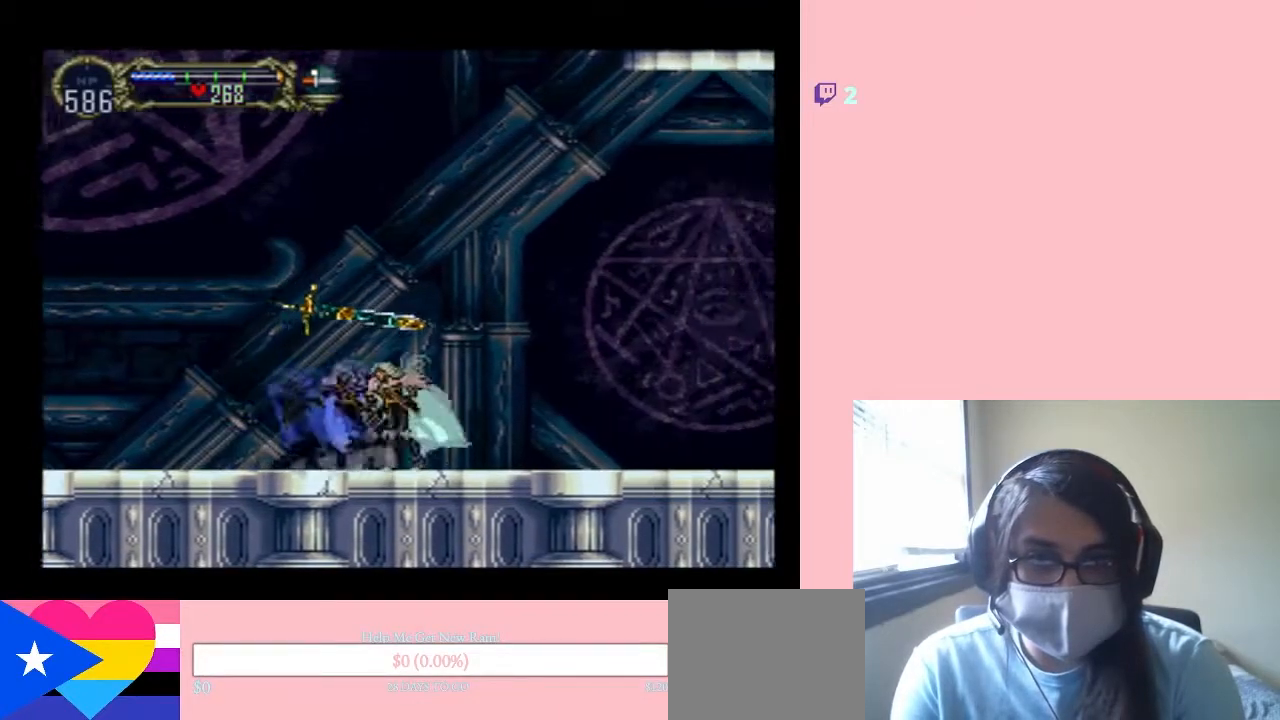
{"buttons": ["DPAD_RIGHT"], "left_stick": "center", "right_stick": "center", "events": [[67, "X", "up"], [200, "B", "down"], [200, "DPAD_RIGHT", "down"], [317, "B", "up"]]}
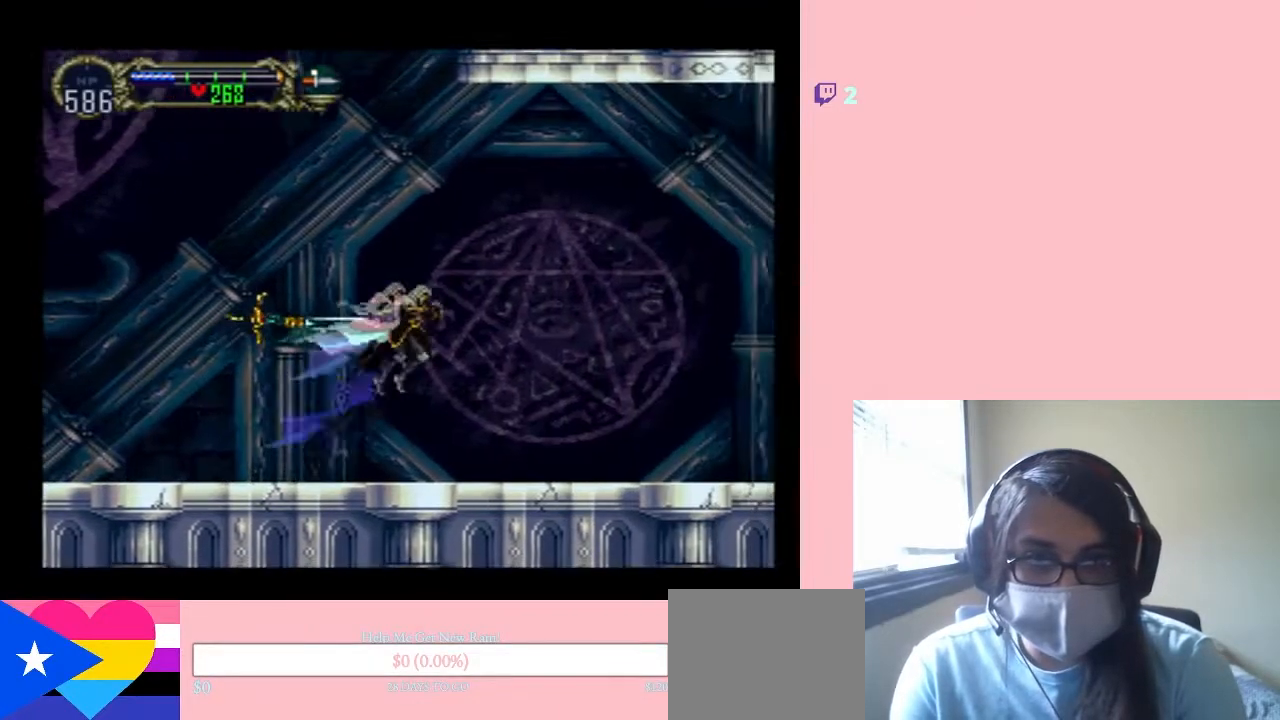
{"buttons": ["X"], "left_stick": "center", "right_stick": "center", "events": [[100, "DPAD_RIGHT", "up"], [150, "DPAD_LEFT", "down"], [283, "X", "down"], [317, "DPAD_LEFT", "up"]]}
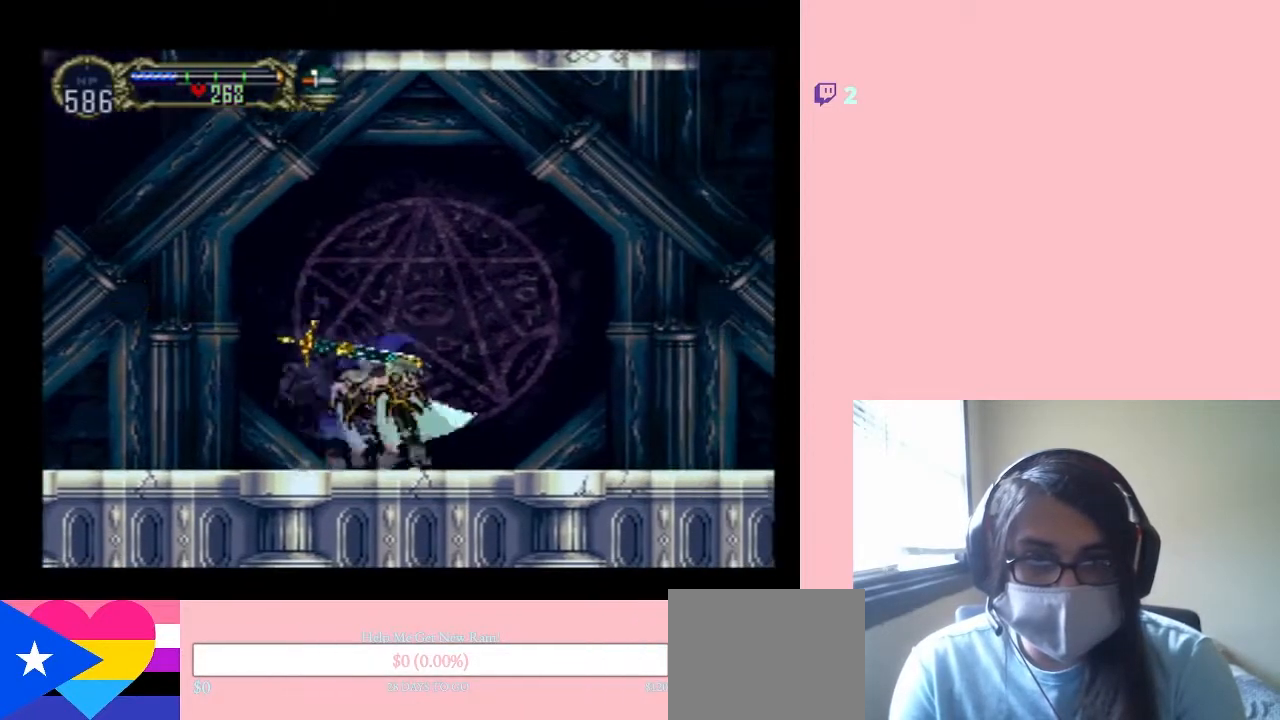
{"buttons": ["B", "DPAD_RIGHT"], "left_stick": "center", "right_stick": "center", "events": [[200, "X", "up"], [433, "B", "down"], [433, "DPAD_RIGHT", "down"]]}
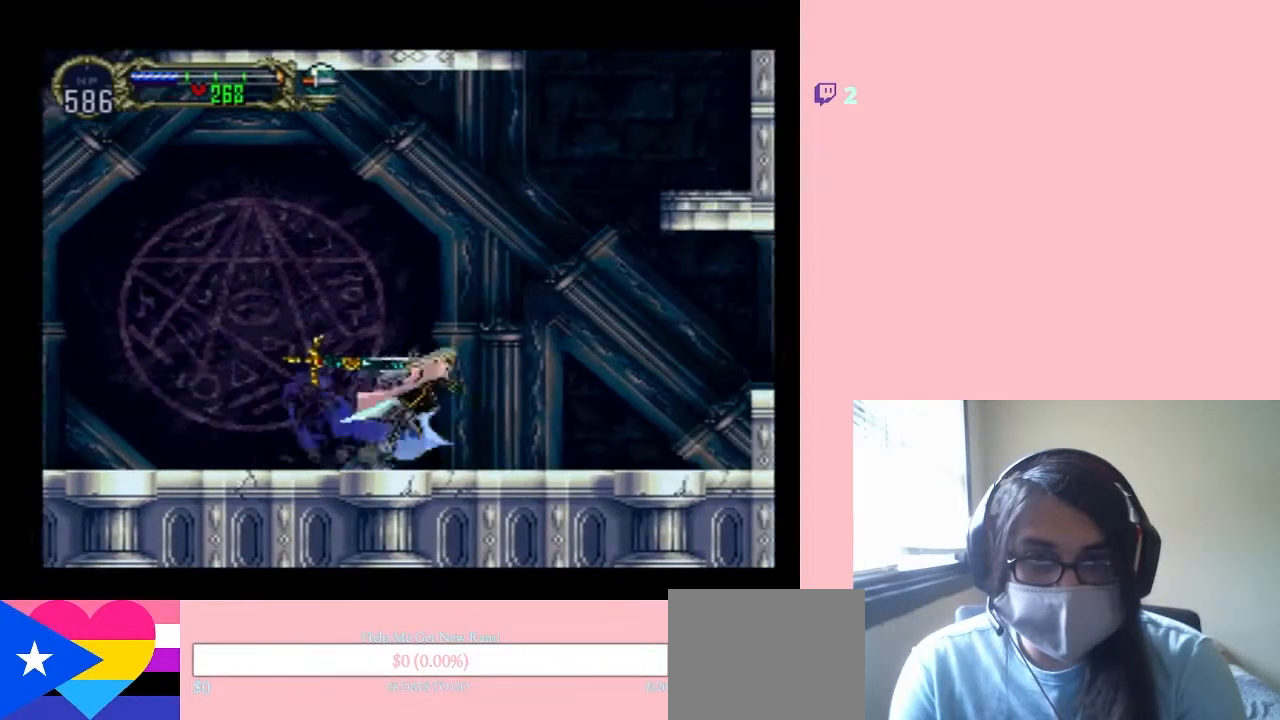
{"buttons": ["DPAD_RIGHT"], "left_stick": "center", "right_stick": "center", "events": [[150, "B", "up"]]}
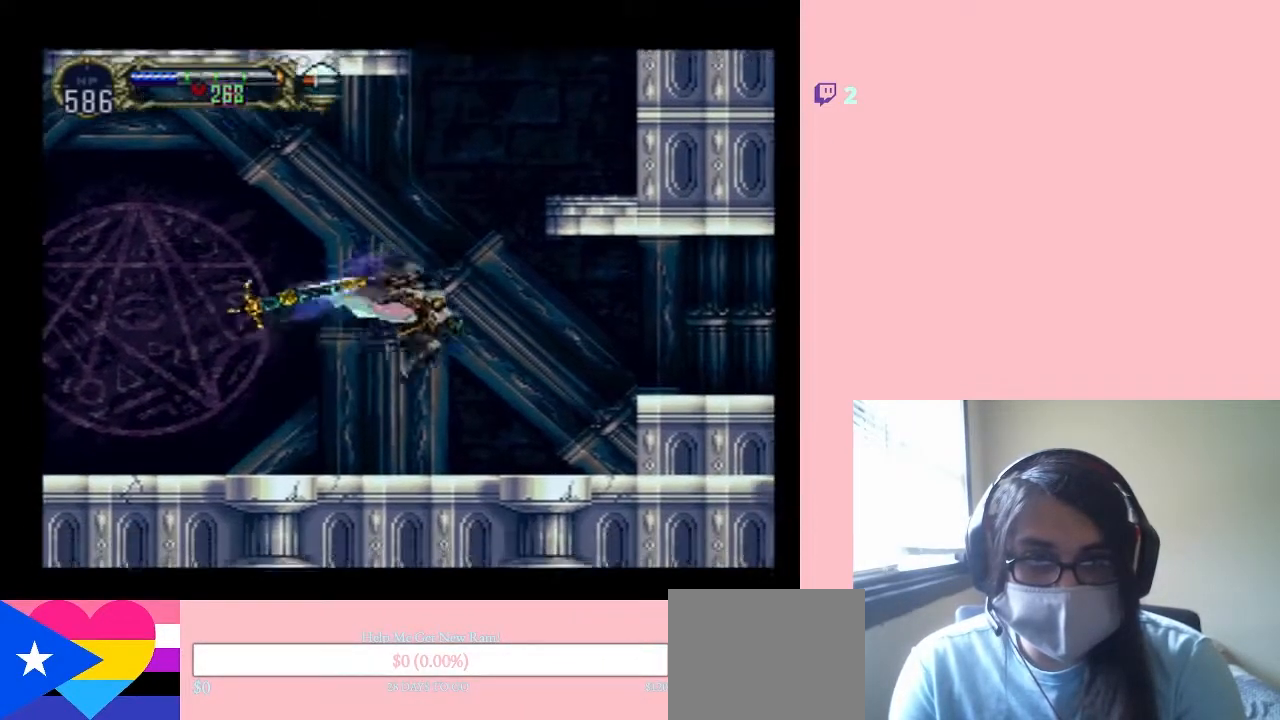
{"buttons": ["X"], "left_stick": "center", "right_stick": "center", "events": [[33, "DPAD_RIGHT", "up"], [100, "DPAD_LEFT", "down"], [200, "X", "down"], [217, "DPAD_LEFT", "up"], [317, "X", "up"], [467, "X", "down"]]}
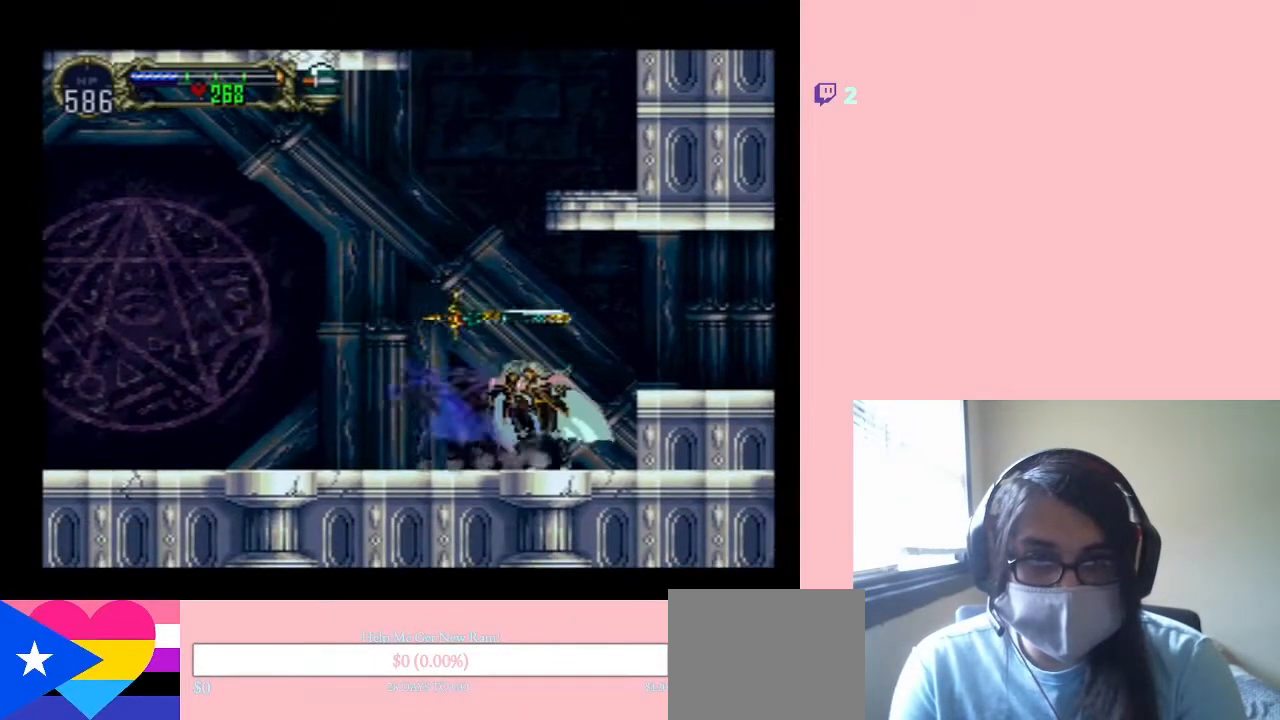
{"buttons": ["DPAD_RIGHT"], "left_stick": "center", "right_stick": "center", "events": [[67, "X", "up"], [100, "DPAD_RIGHT", "down"], [183, "B", "down"], [283, "B", "up"]]}
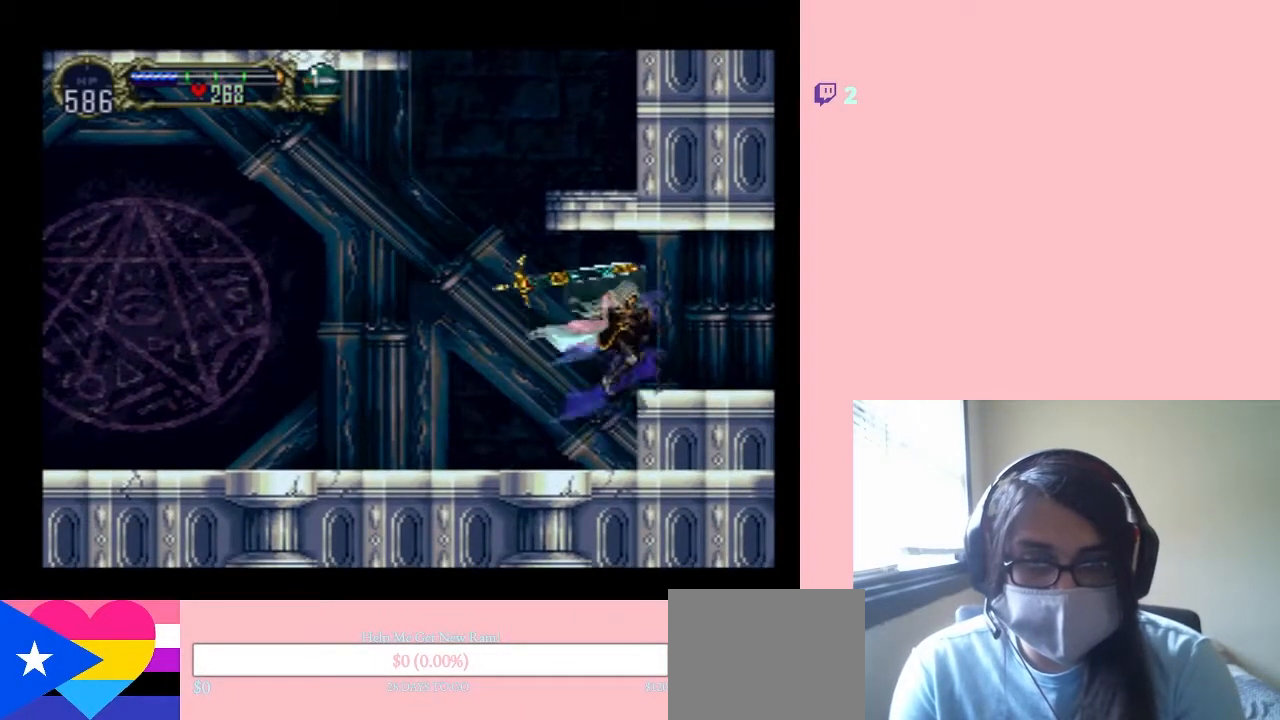
{"buttons": ["DPAD_RIGHT"], "left_stick": "center", "right_stick": "center", "events": [[67, "DPAD_RIGHT", "up"], [283, "B", "down"], [317, "DPAD_RIGHT", "down"], [433, "B", "up"]]}
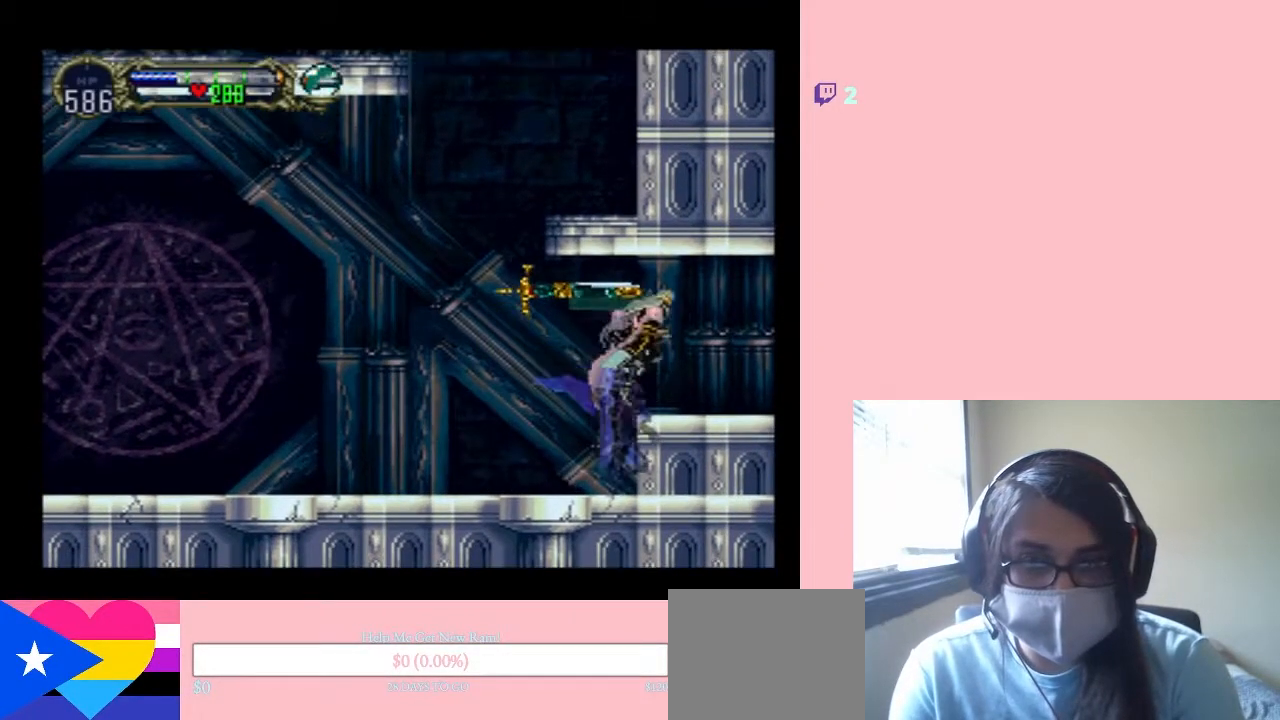
{"buttons": [], "left_stick": "center", "right_stick": "center", "events": [[150, "DPAD_RIGHT", "up"], [183, "DPAD_LEFT", "down"], [300, "X", "down"], [317, "DPAD_LEFT", "up"], [417, "X", "up"]]}
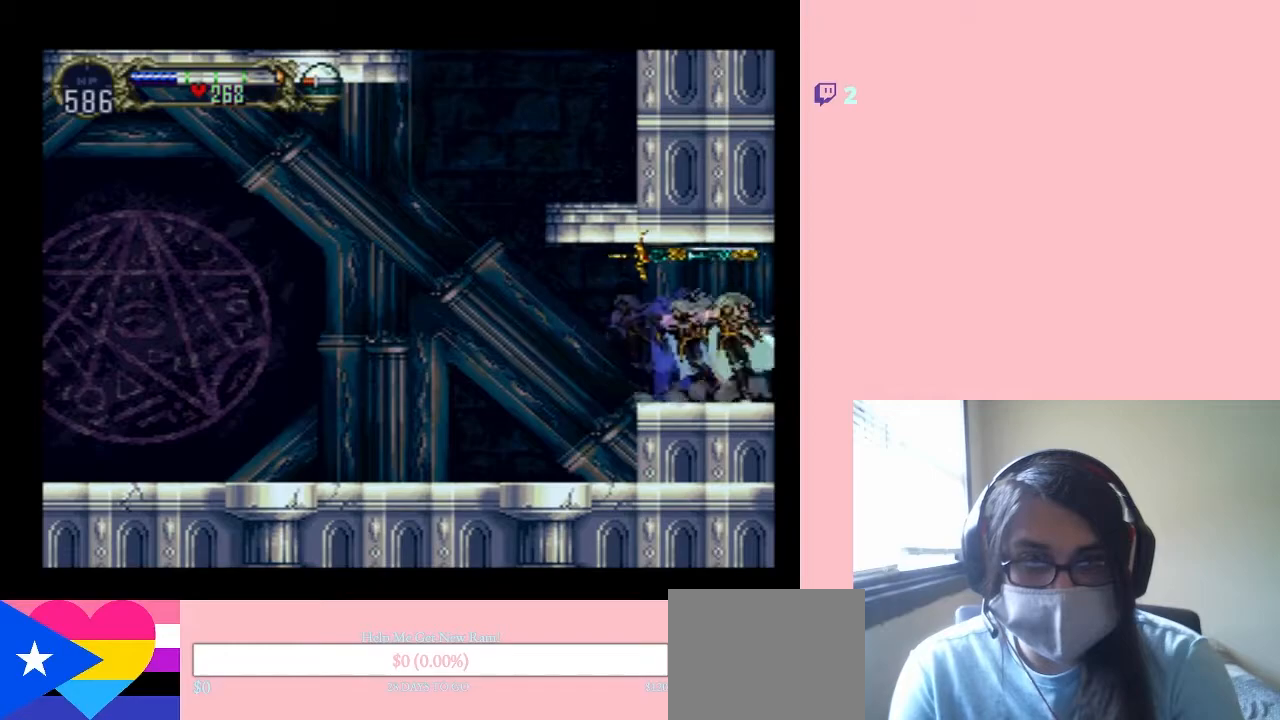
{"buttons": [], "left_stick": "center", "right_stick": "center", "events": []}
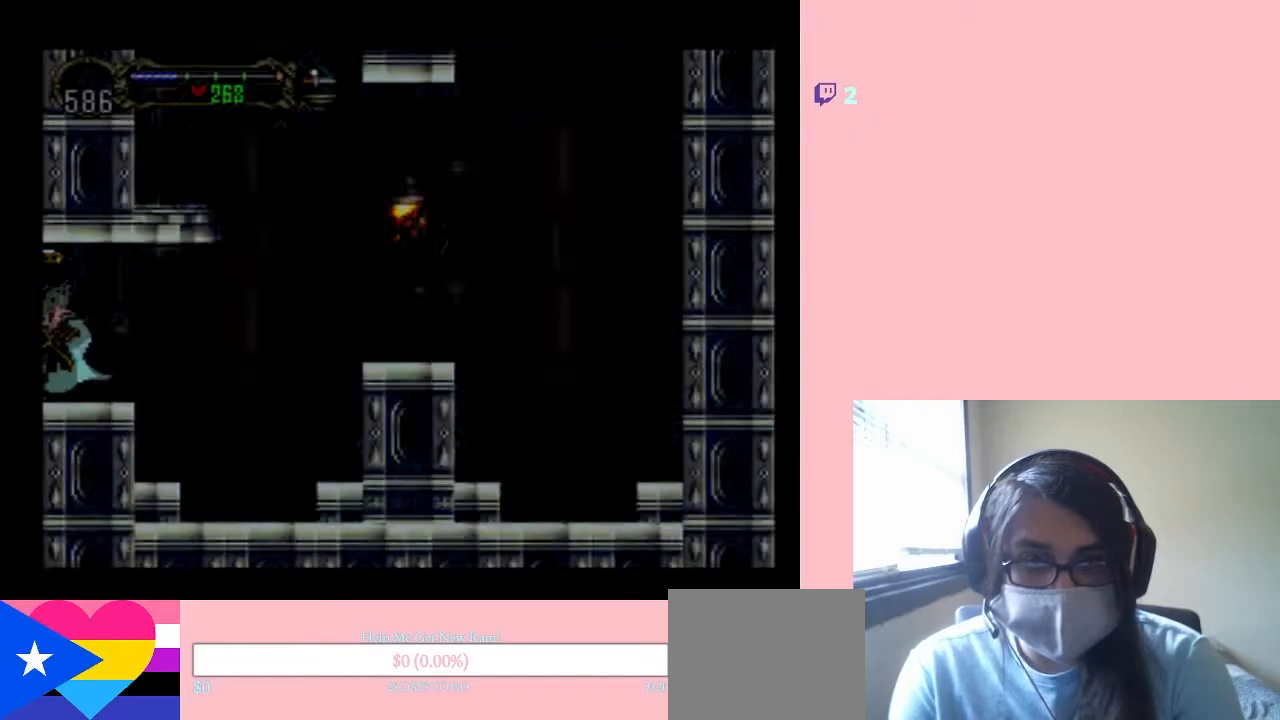
{"buttons": ["X"], "left_stick": "center", "right_stick": "center", "events": [[500, "X", "down"]]}
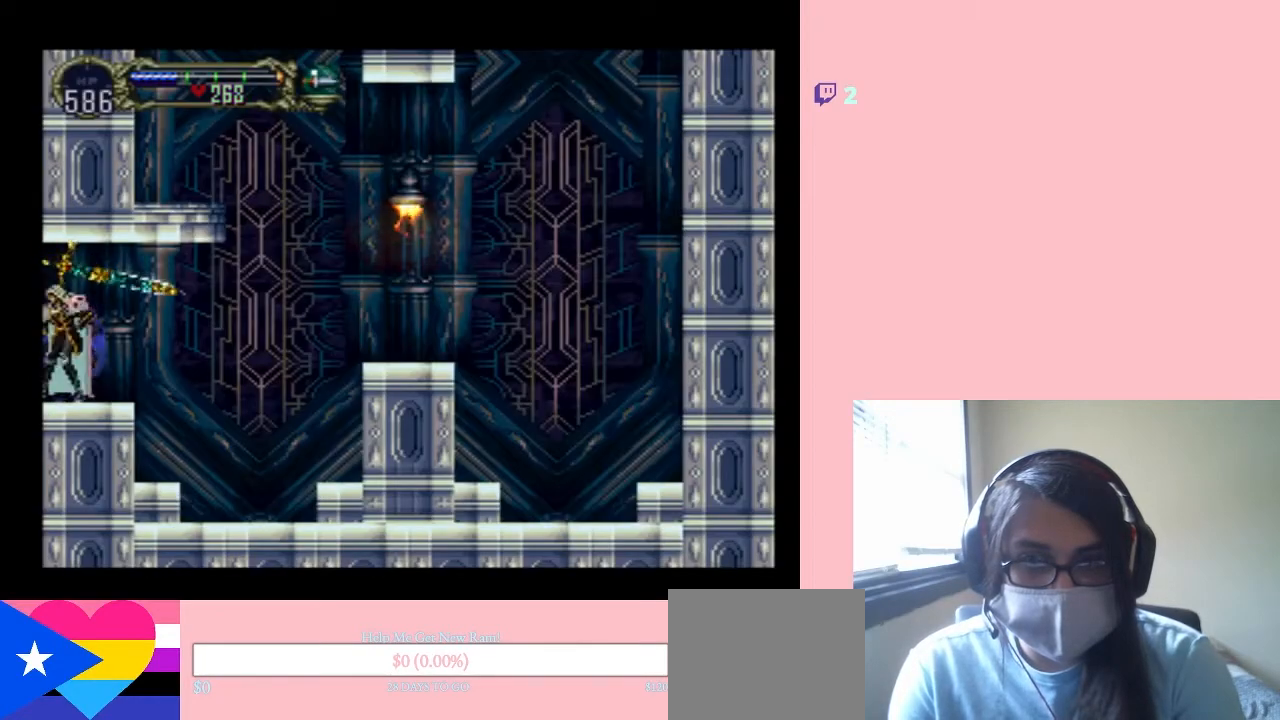
{"buttons": [], "left_stick": "center", "right_stick": "center", "events": [[133, "X", "up"], [250, "X", "down"], [400, "X", "up"]]}
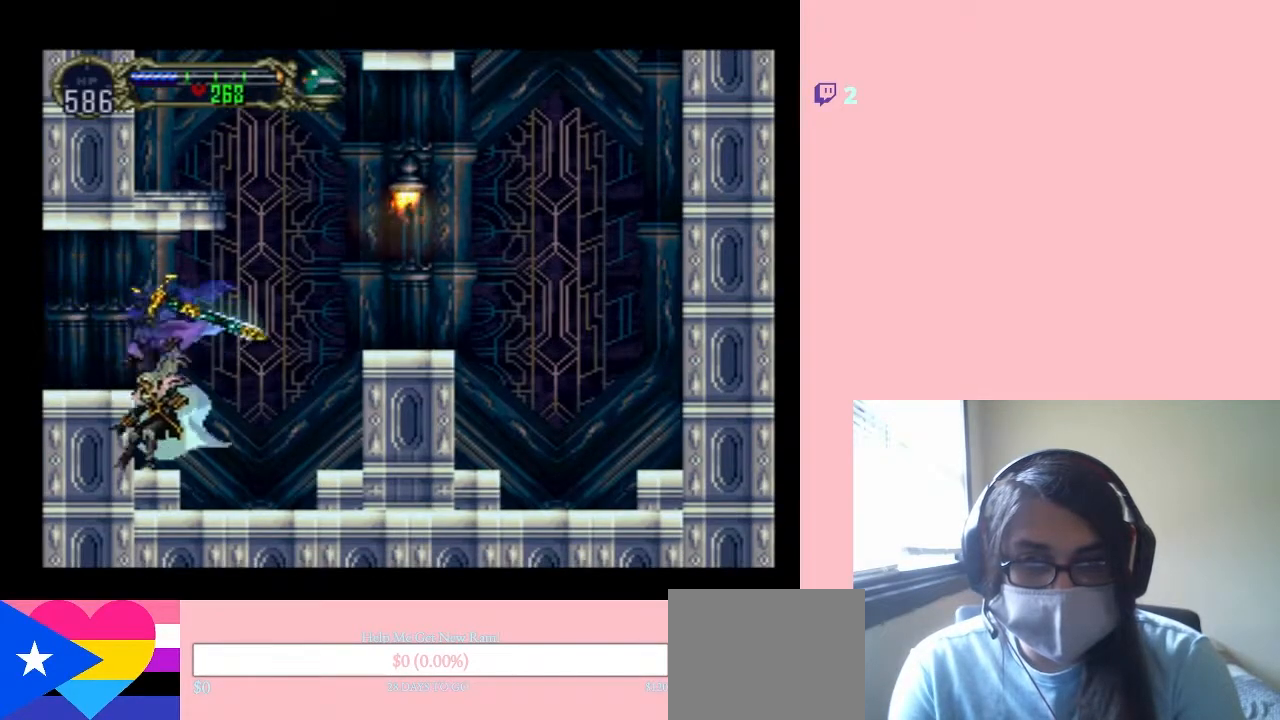
{"buttons": ["B", "DPAD_RIGHT"], "left_stick": "center", "right_stick": "center", "events": [[117, "DPAD_RIGHT", "down"], [233, "B", "down"]]}
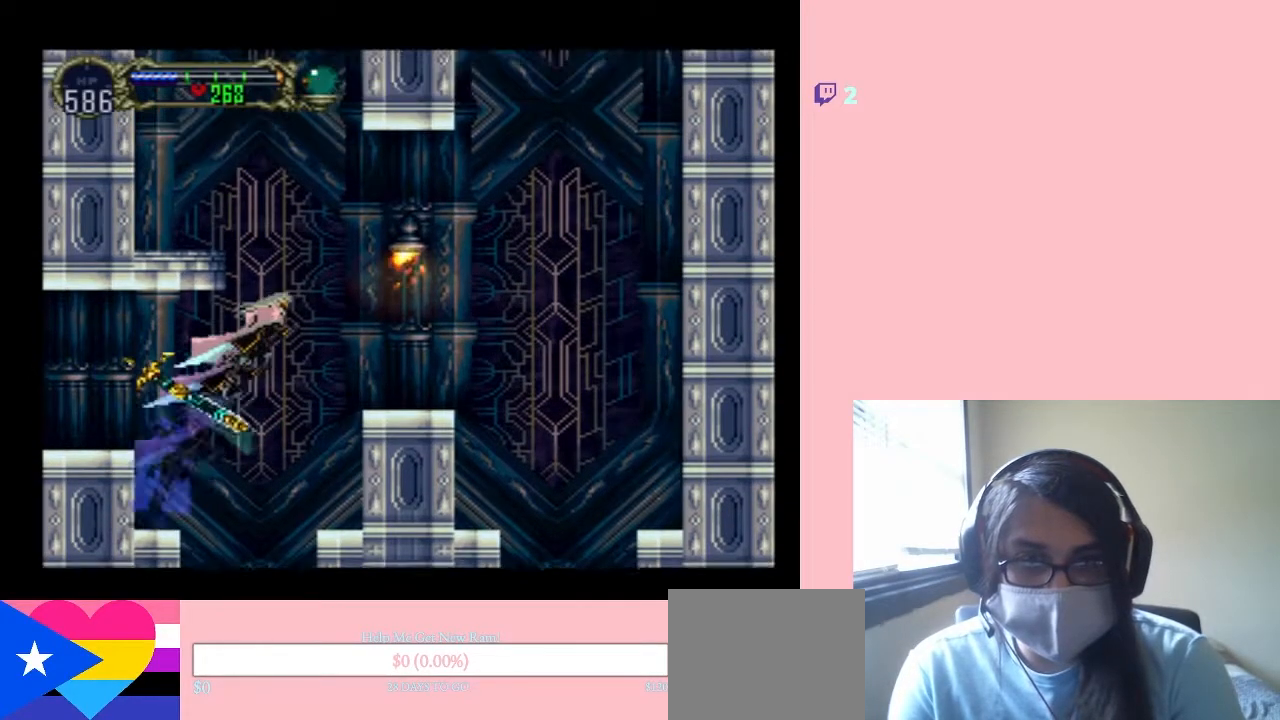
{"buttons": ["B", "DPAD_RIGHT"], "left_stick": "center", "right_stick": "center", "events": [[33, "B", "up"], [217, "B", "down"]]}
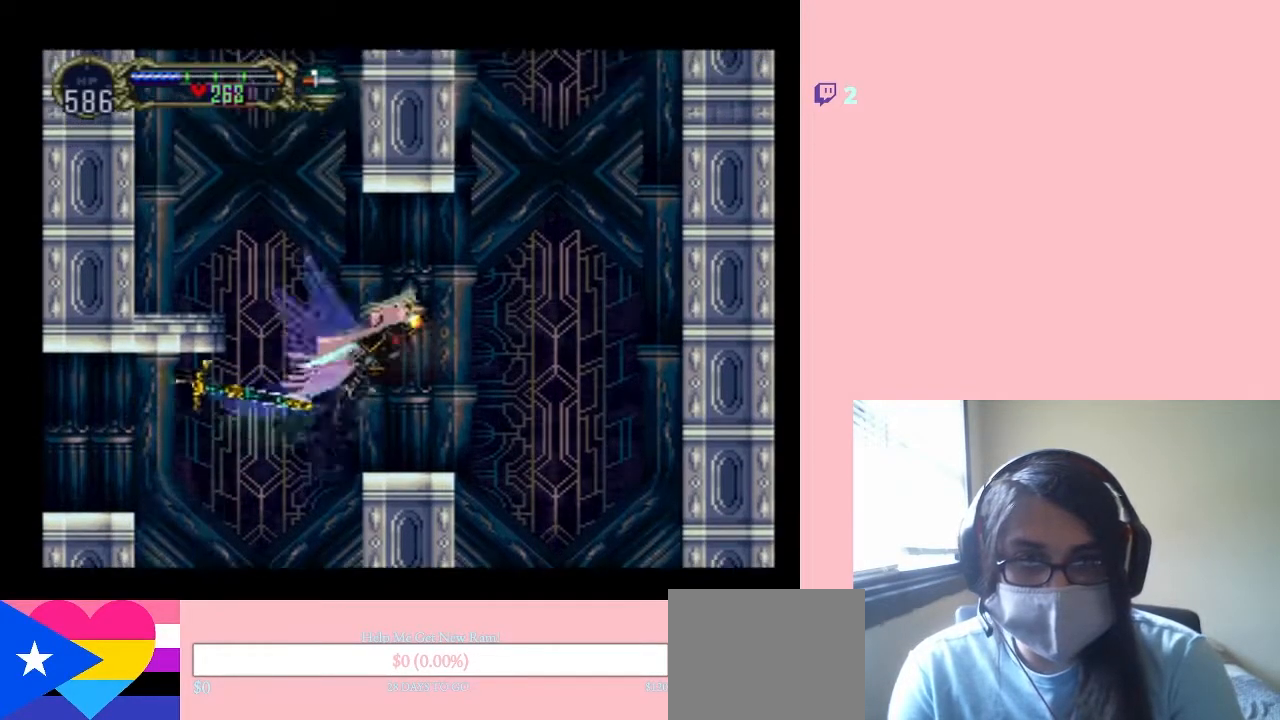
{"buttons": [], "left_stick": "center", "right_stick": "center", "events": [[33, "B", "up"], [83, "DPAD_RIGHT", "up"], [417, "DPAD_LEFT", "down"], [500, "DPAD_LEFT", "up"]]}